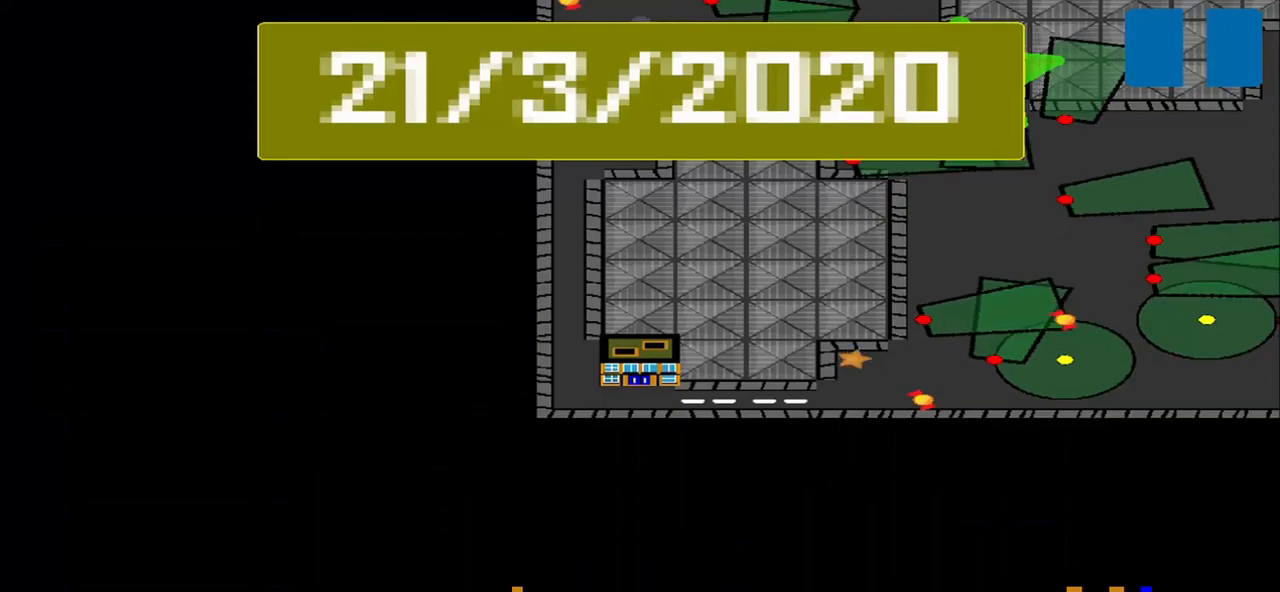
Gameplay with a controller (PlayStation layout); each line is a JSON object with the inputs held at the frame after it. "events" lists button and stick changes between this image and that frame as [ms after this image, input, new state], when the widget could be followed in between. Not read: L2 L3 R2 R3 right_stick.
{"buttons": [], "left_stick": "center", "events": []}
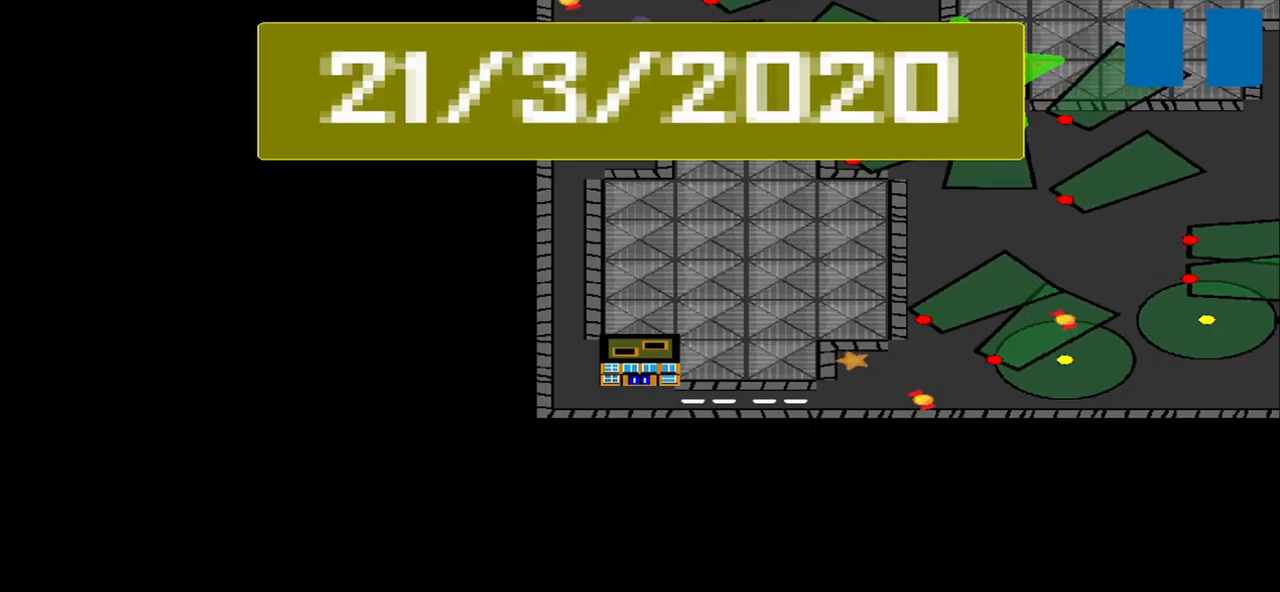
{"buttons": [], "left_stick": "center", "events": []}
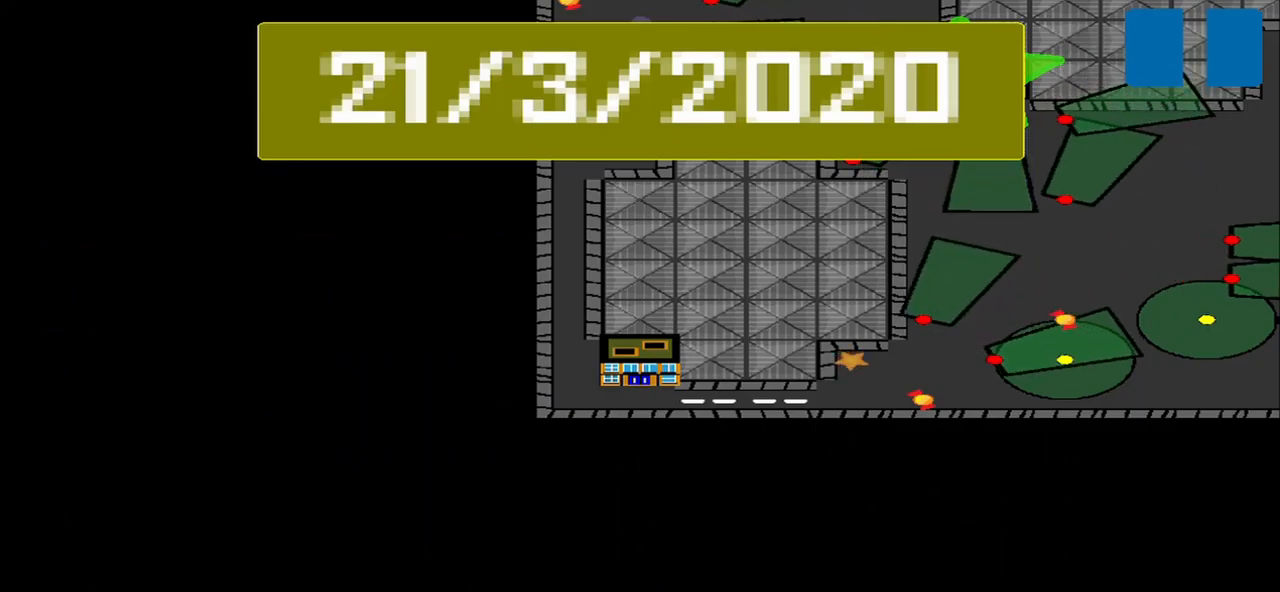
{"buttons": [], "left_stick": "center", "events": []}
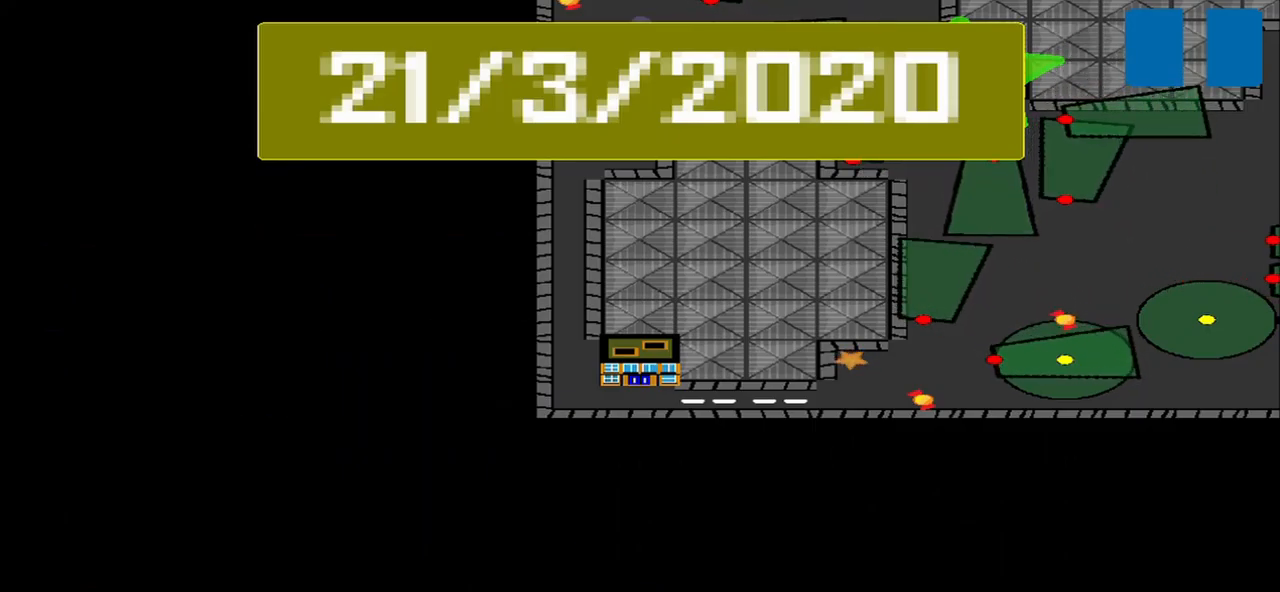
{"buttons": [], "left_stick": "center", "events": []}
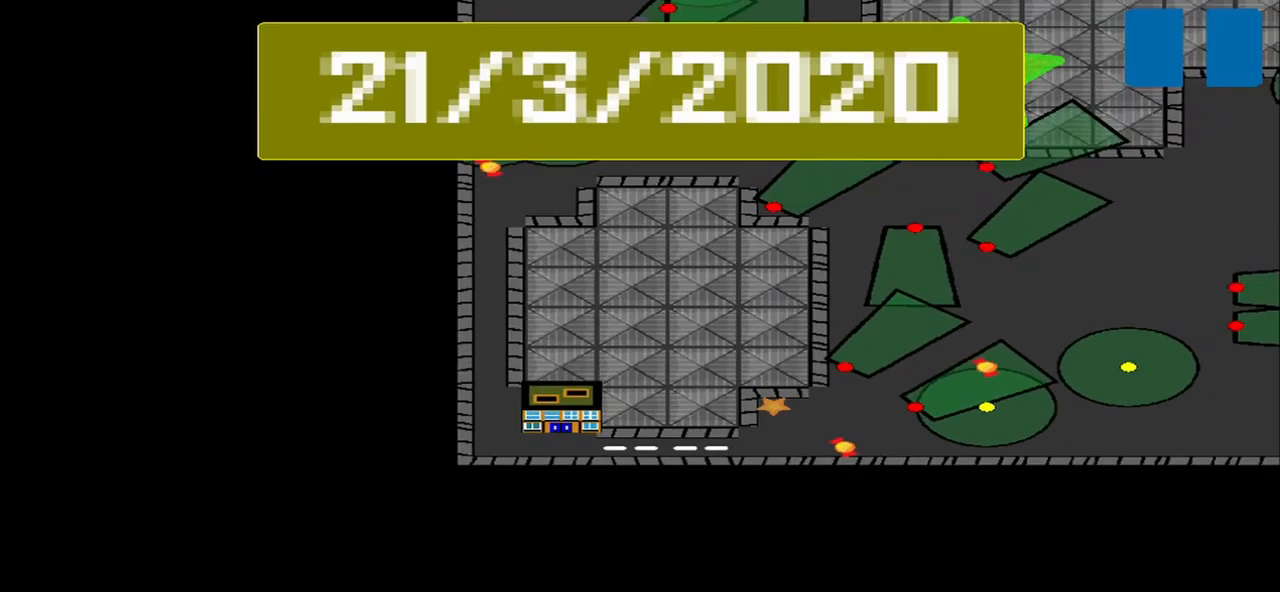
{"buttons": [], "left_stick": "center", "events": []}
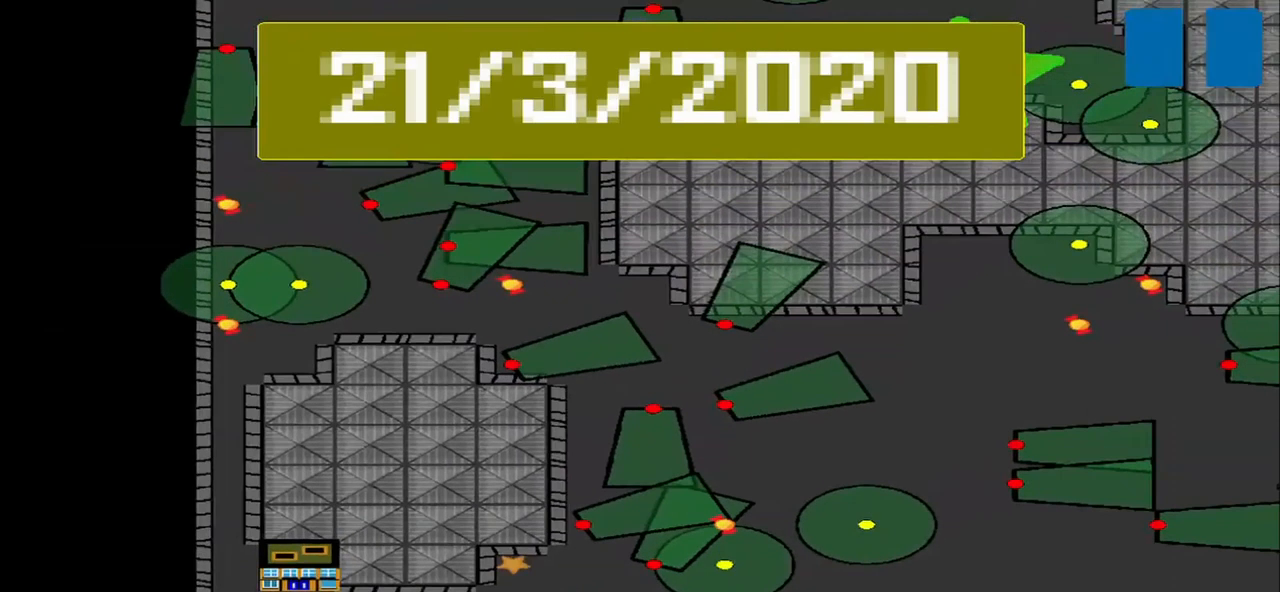
{"buttons": [], "left_stick": "center", "events": []}
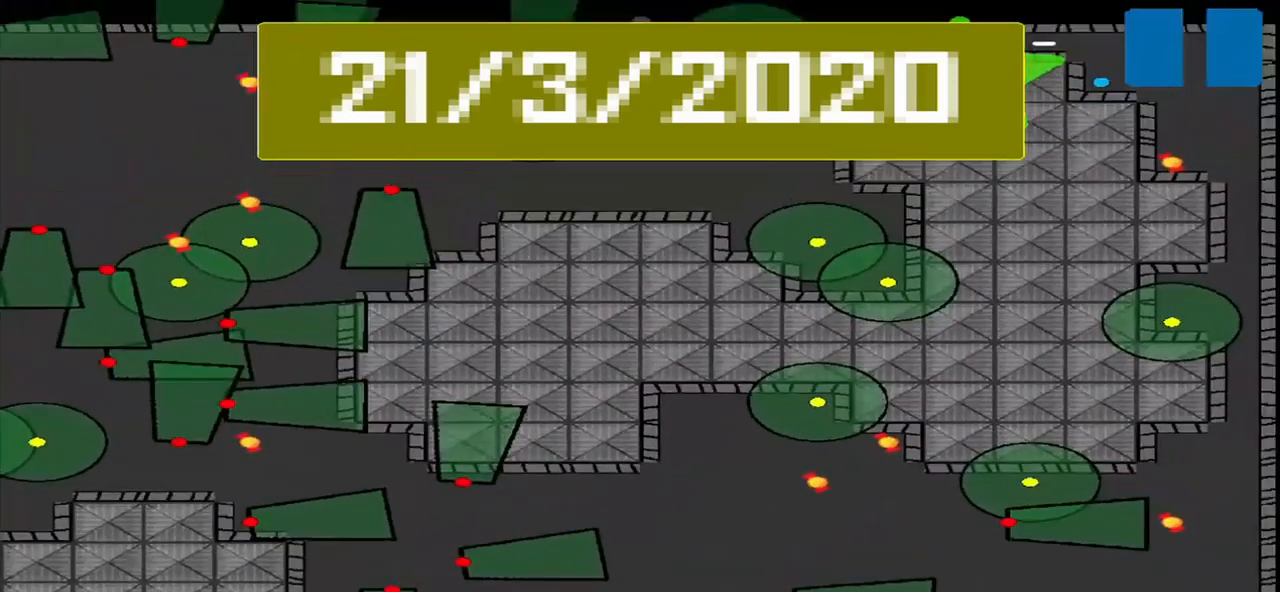
{"buttons": [], "left_stick": "center", "events": []}
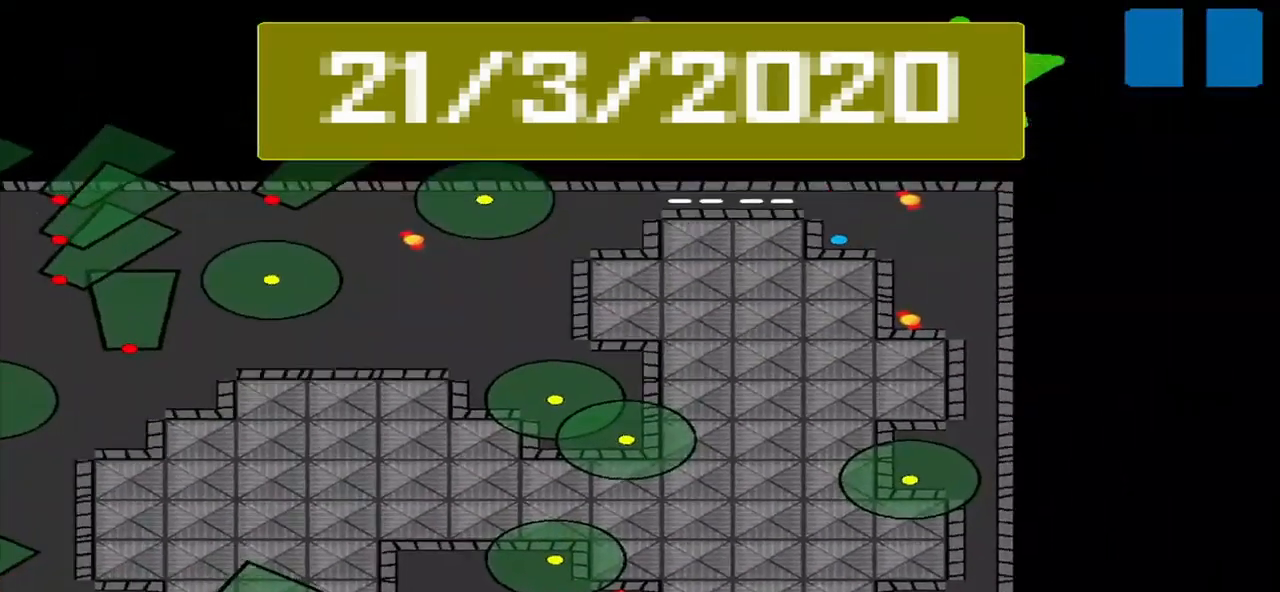
{"buttons": [], "left_stick": "right", "events": [[209, "left_stick", "right"]]}
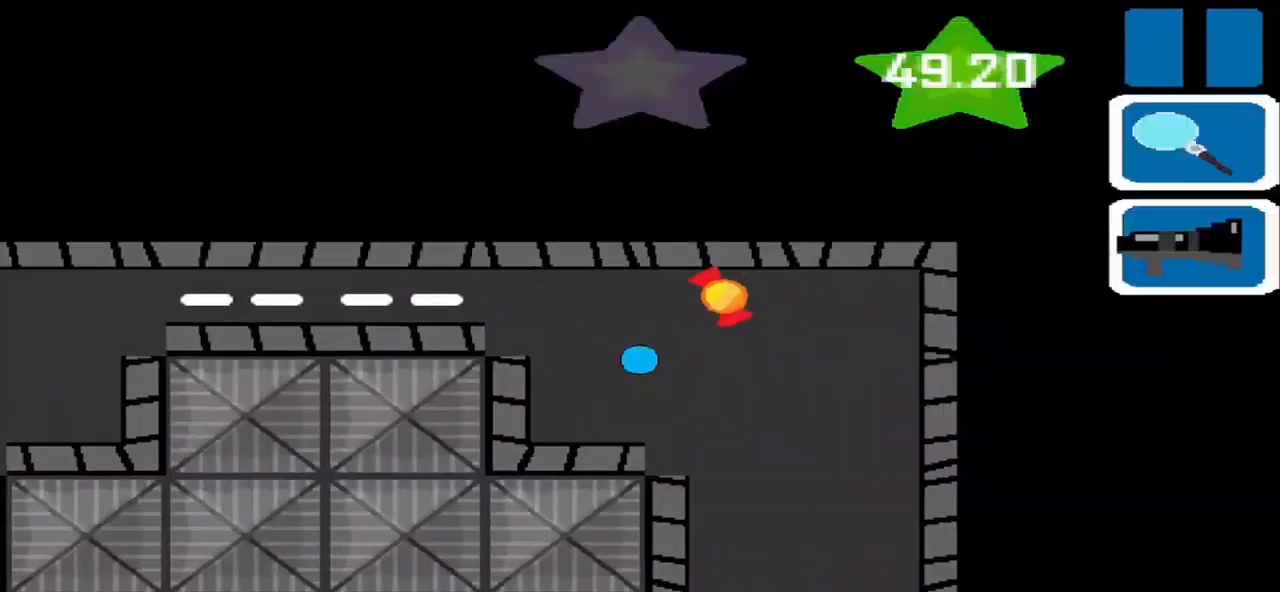
{"buttons": [], "left_stick": "center", "events": [[250, "left_stick", "down-right"], [375, "left_stick", "center"]]}
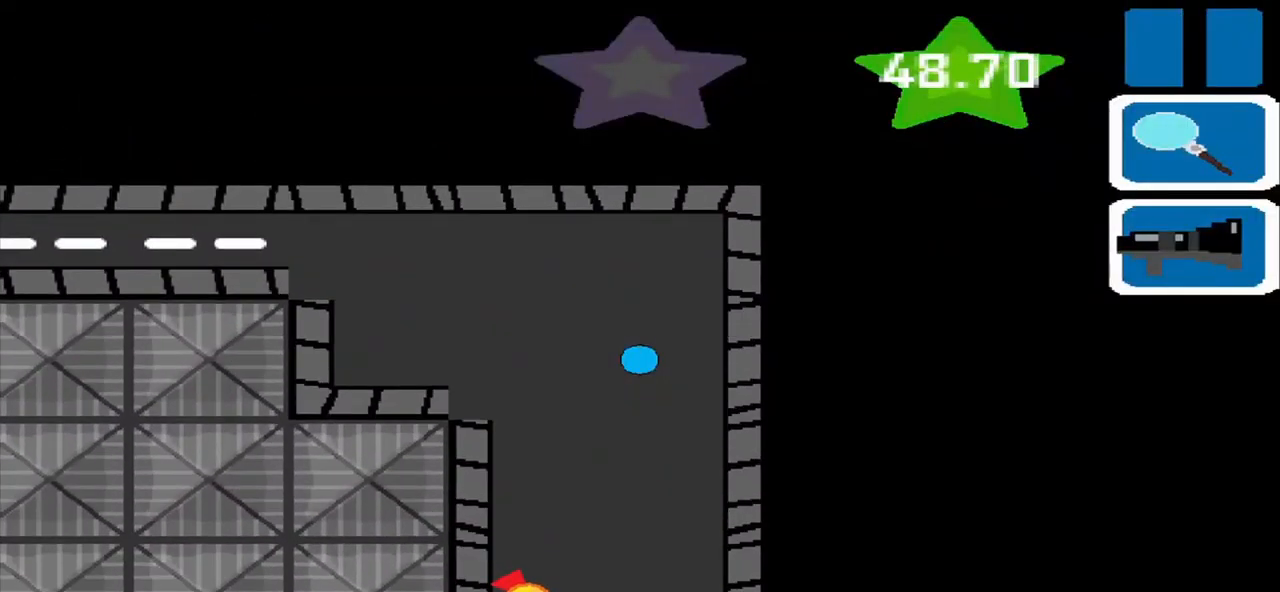
{"buttons": [], "left_stick": "center", "events": [[84, "left_stick", "down-left"], [292, "left_stick", "down"], [500, "left_stick", "center"]]}
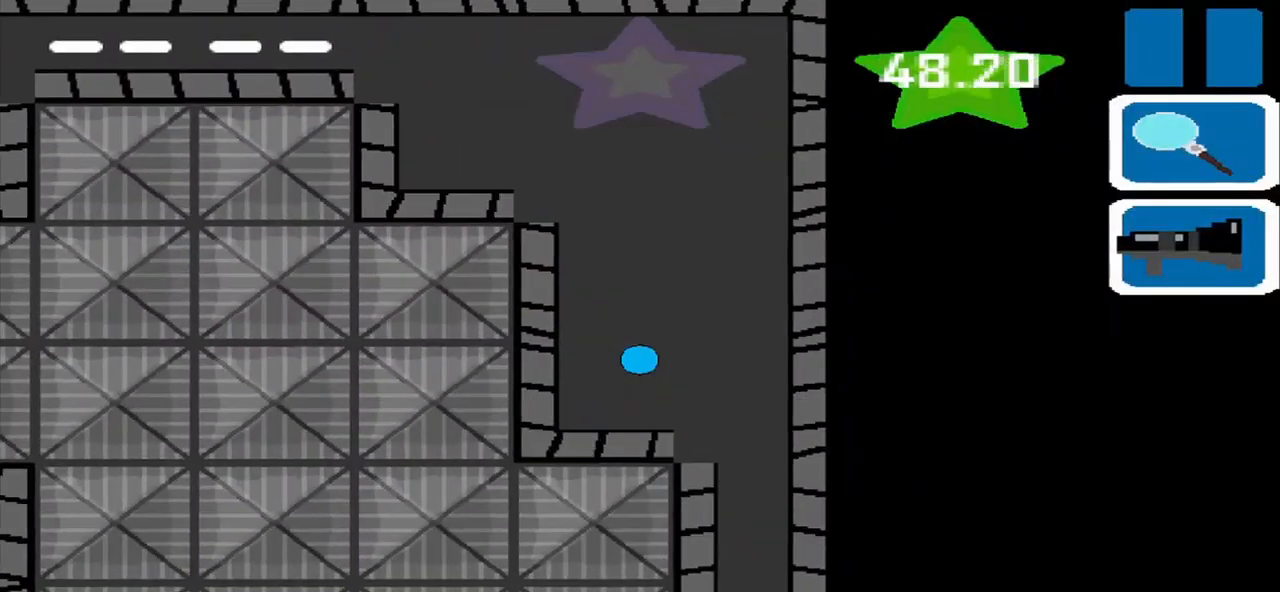
{"buttons": [], "left_stick": "center", "events": []}
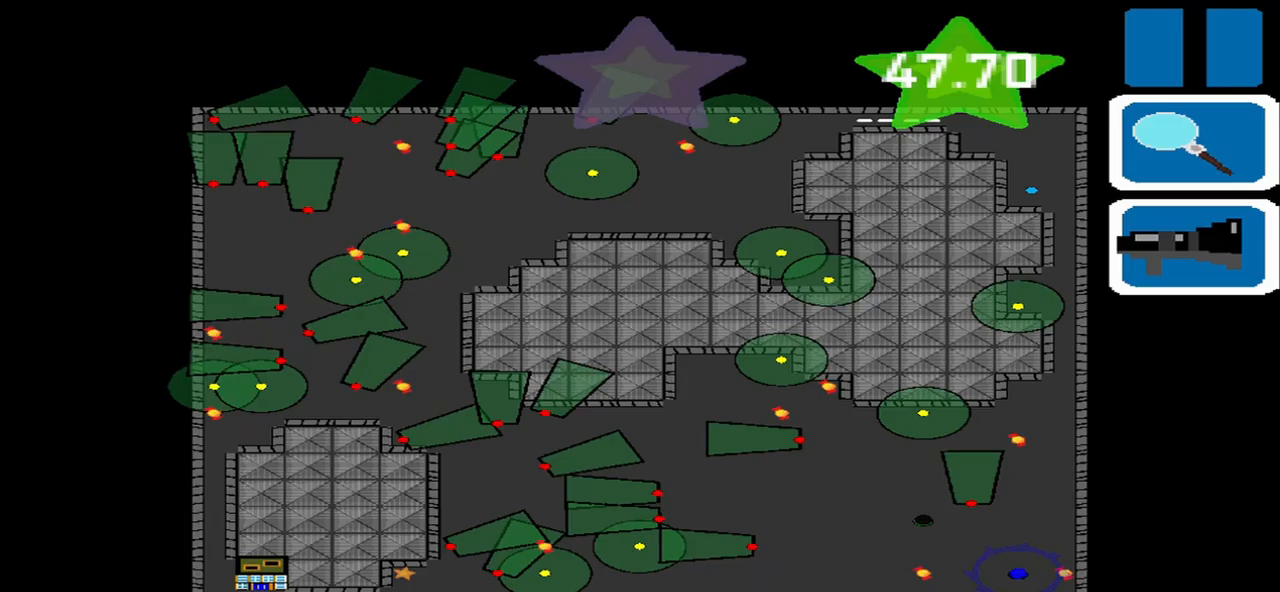
{"buttons": [], "left_stick": "right", "events": [[417, "left_stick", "right"]]}
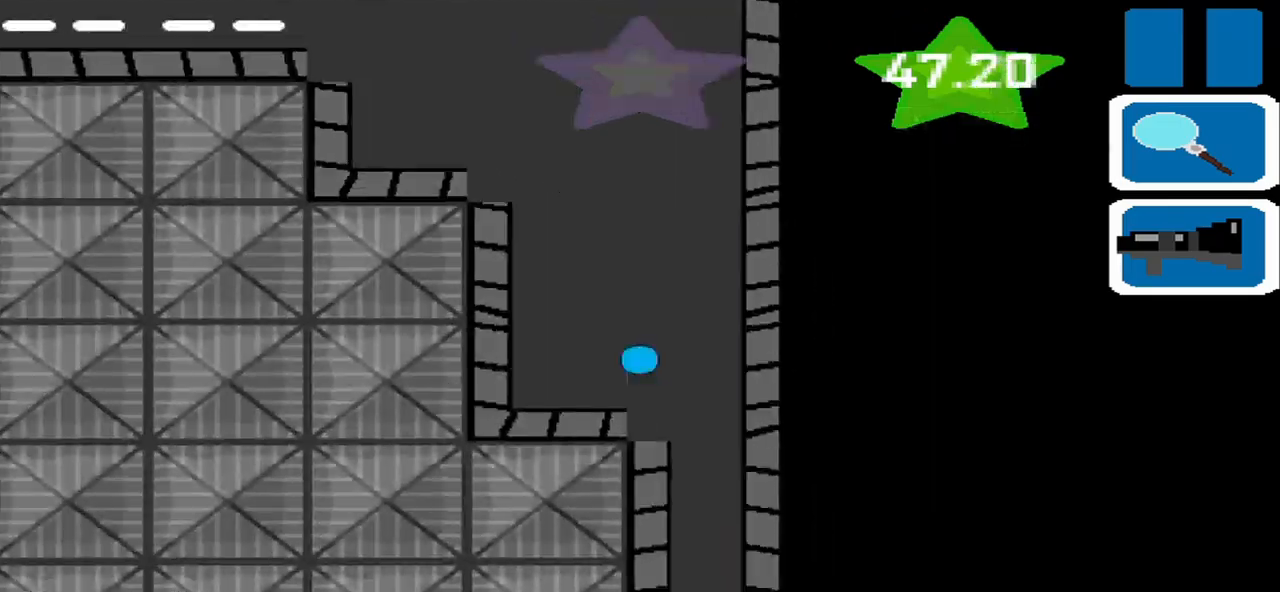
{"buttons": [], "left_stick": "down-right", "events": [[167, "left_stick", "down-right"]]}
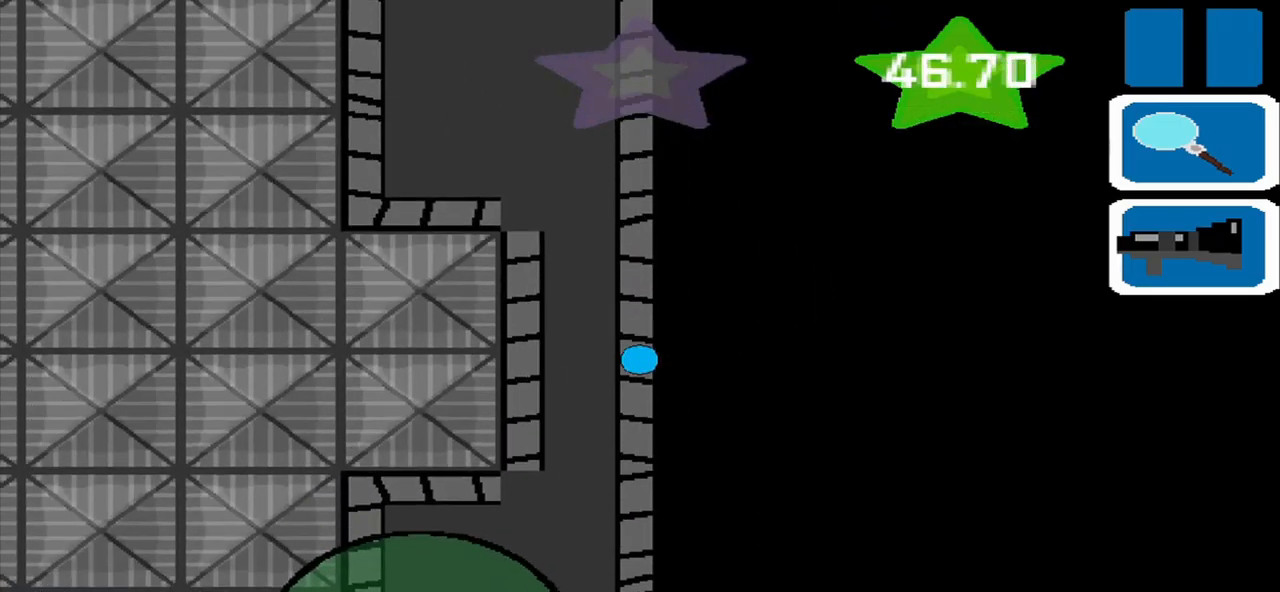
{"buttons": [], "left_stick": "down", "events": [[250, "left_stick", "center"], [417, "left_stick", "down"]]}
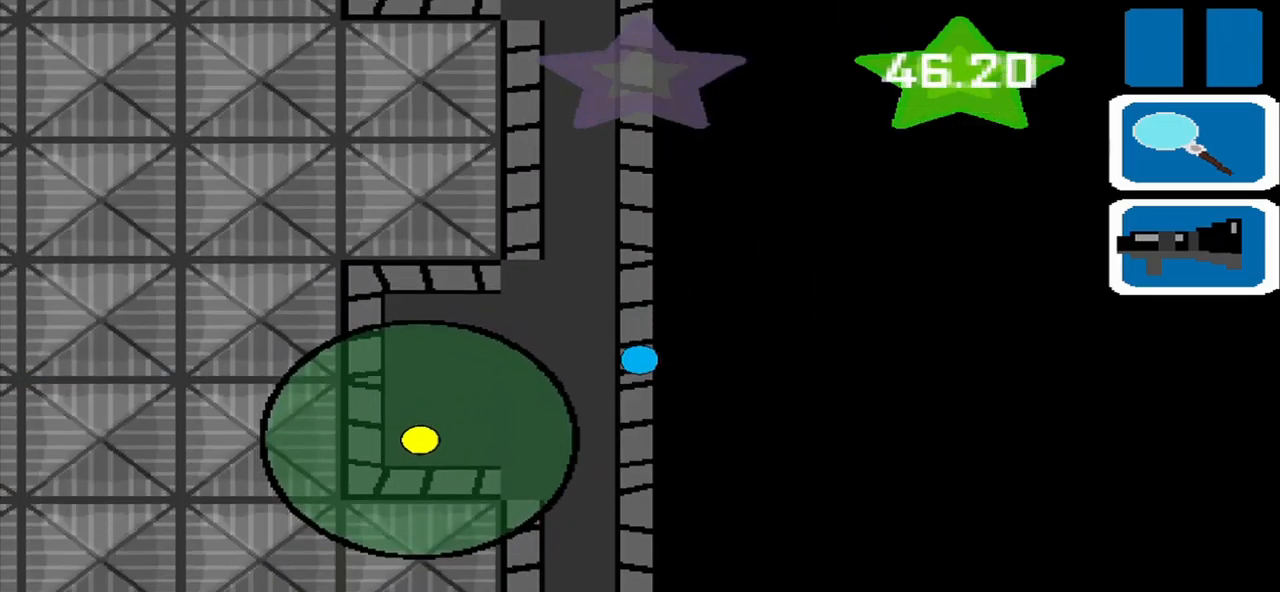
{"buttons": [], "left_stick": "center", "events": [[292, "left_stick", "center"]]}
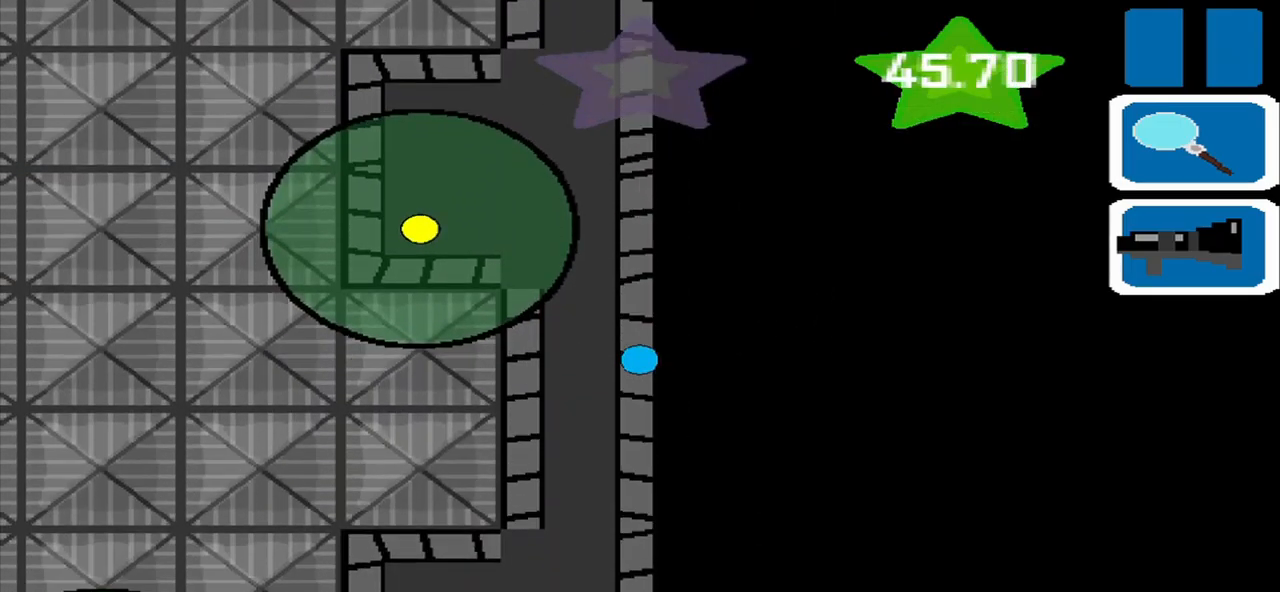
{"buttons": [], "left_stick": "down-left", "events": [[208, "left_stick", "down"], [417, "left_stick", "down-left"]]}
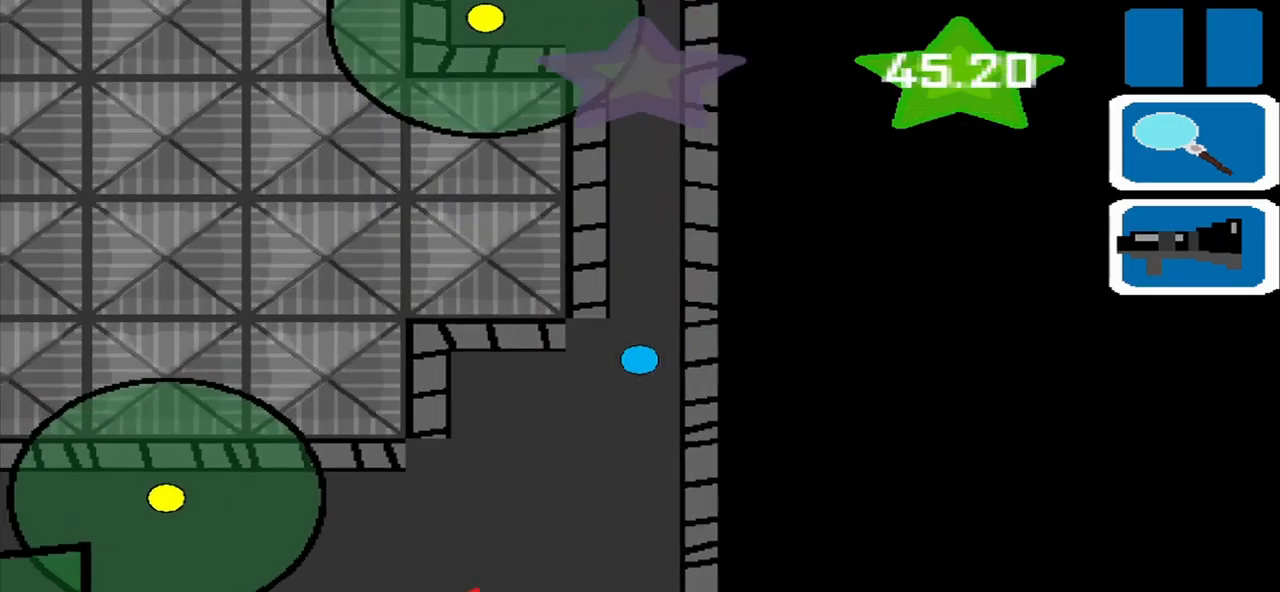
{"buttons": [], "left_stick": "center", "events": [[333, "left_stick", "center"]]}
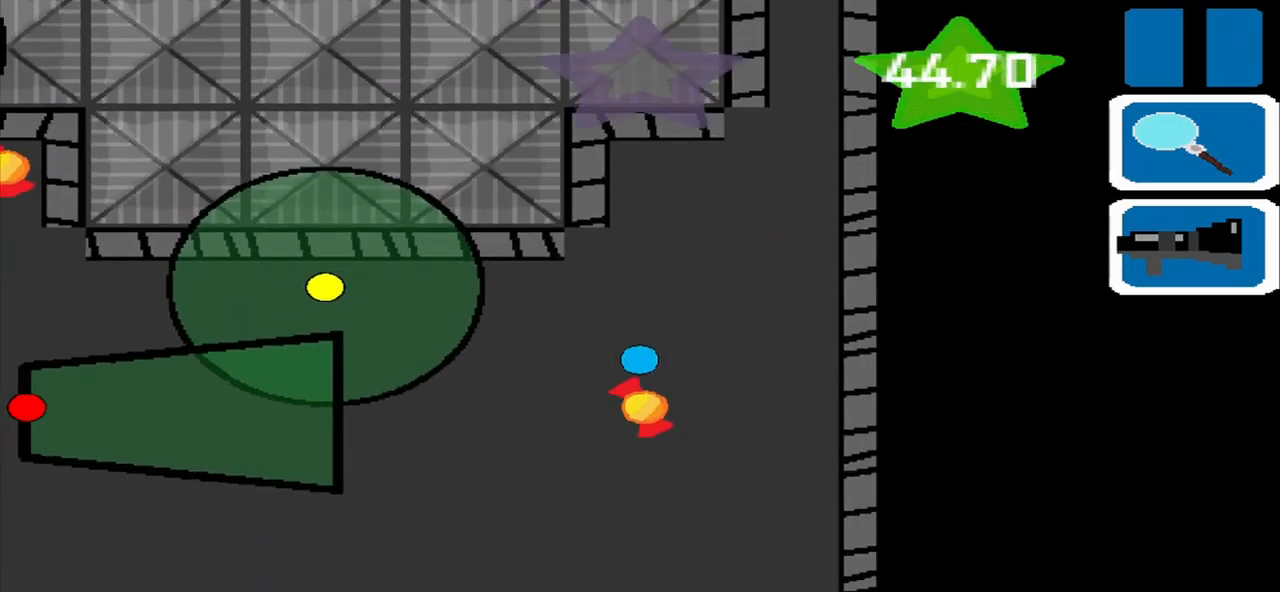
{"buttons": [], "left_stick": "down", "events": [[208, "left_stick", "down-right"], [500, "left_stick", "down"]]}